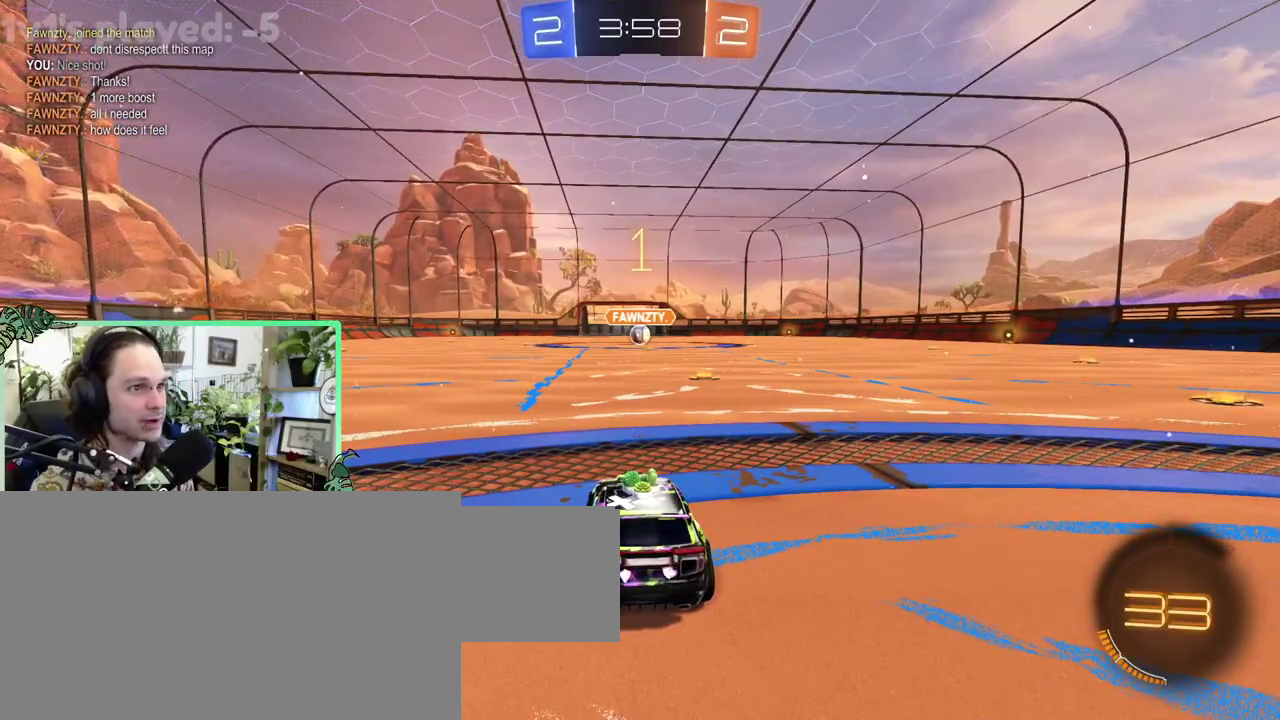
Gameplay with a controller (Xbox layout); each line is a JSON object with the inputs held at the frame after it. "events" lists button and stick changes between this image and that frame as [ms after this image, input, new state], when the widget could be followed in between. This overlay highlights the sticks when they move; stick clicks (L3 R3) are not distinguishable. This document gives stick clicks only as held states, not as events. Not read: L2 R2.
{"buttons": ["B"], "left_stick": "center", "right_stick": "center", "events": [[367, "B", "down"]]}
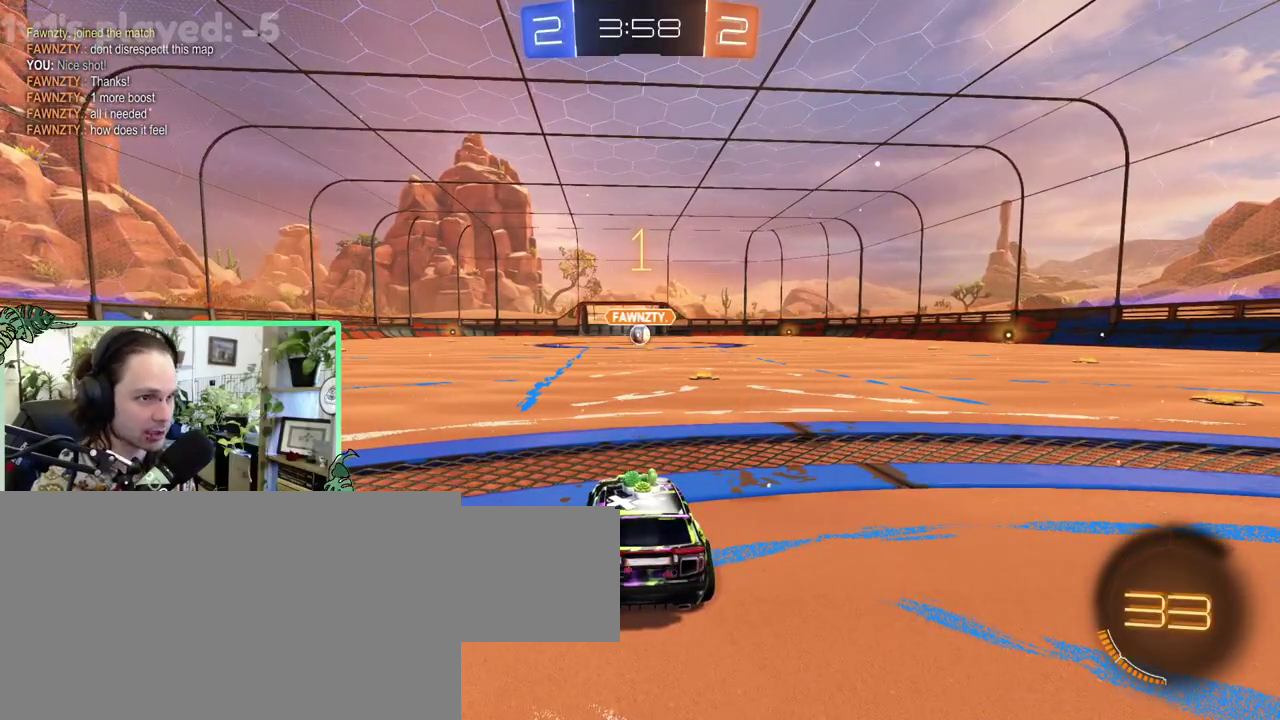
{"buttons": ["B"], "left_stick": "center", "right_stick": "center", "events": []}
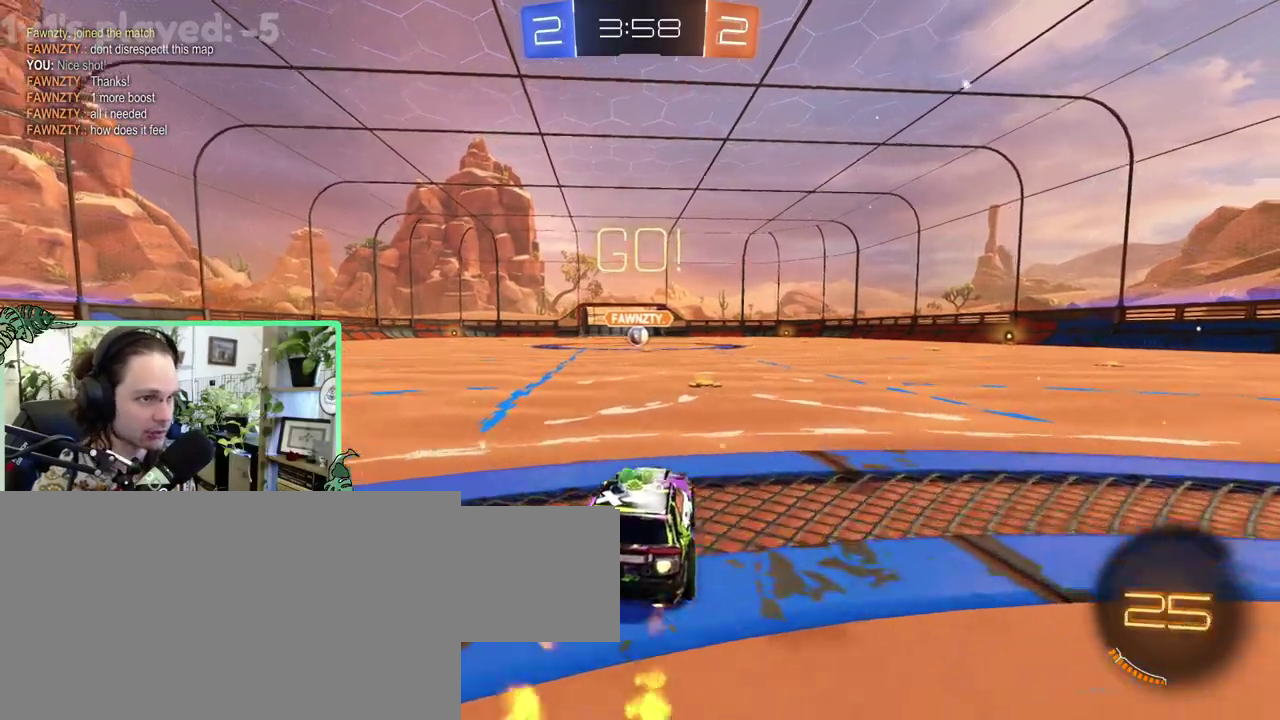
{"buttons": ["B"], "left_stick": "down-right", "right_stick": "center"}
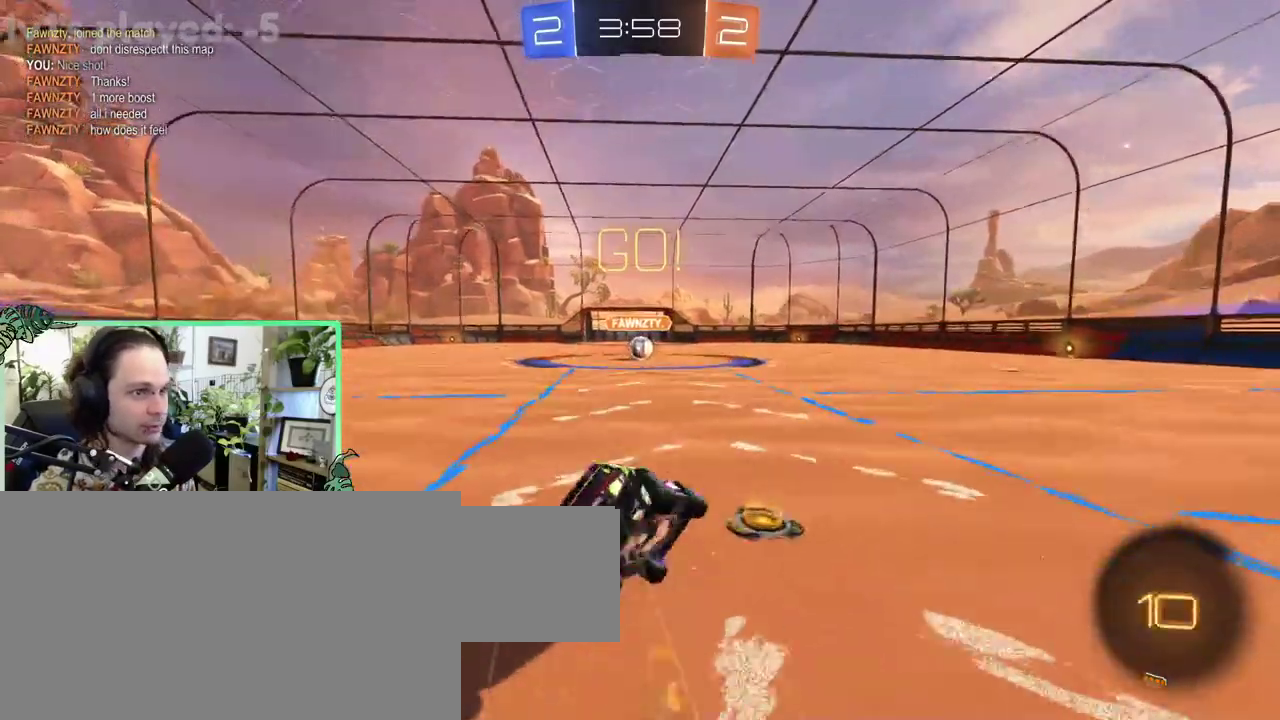
{"buttons": ["B", "L1"], "left_stick": "down-left", "right_stick": "center"}
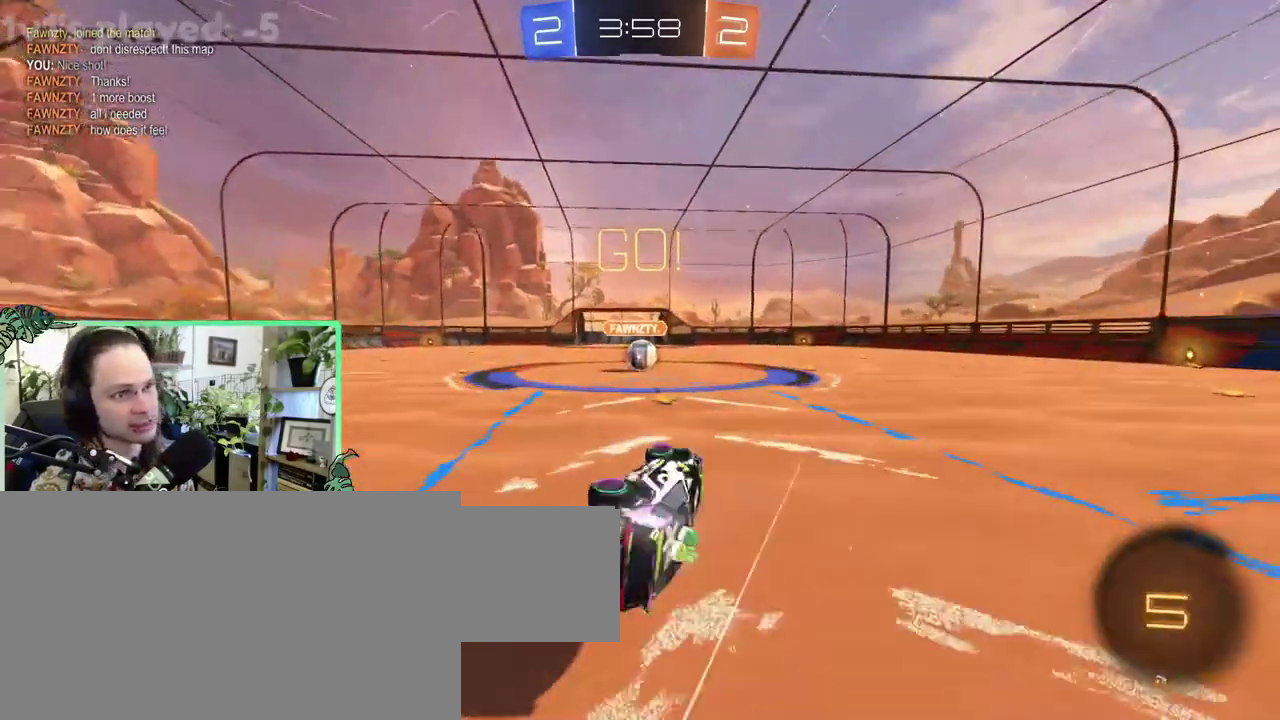
{"buttons": [], "left_stick": "center", "right_stick": "center"}
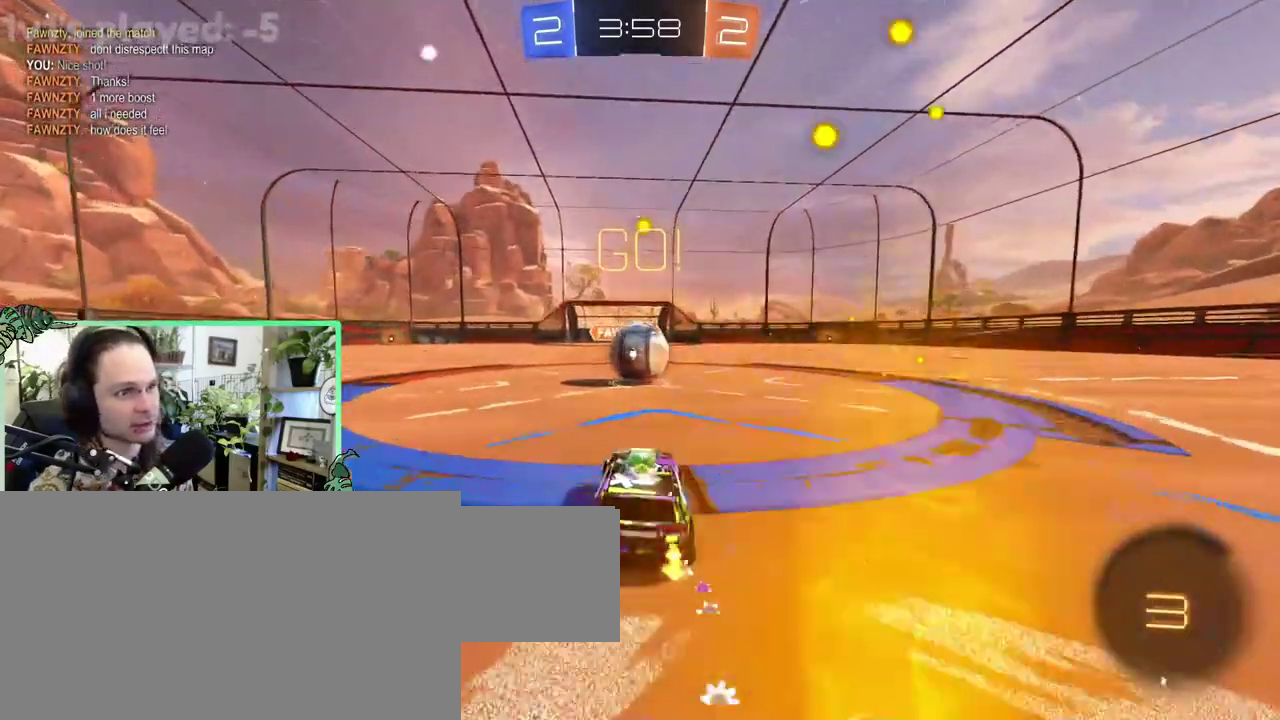
{"buttons": ["A", "R1"], "left_stick": "left", "right_stick": "center"}
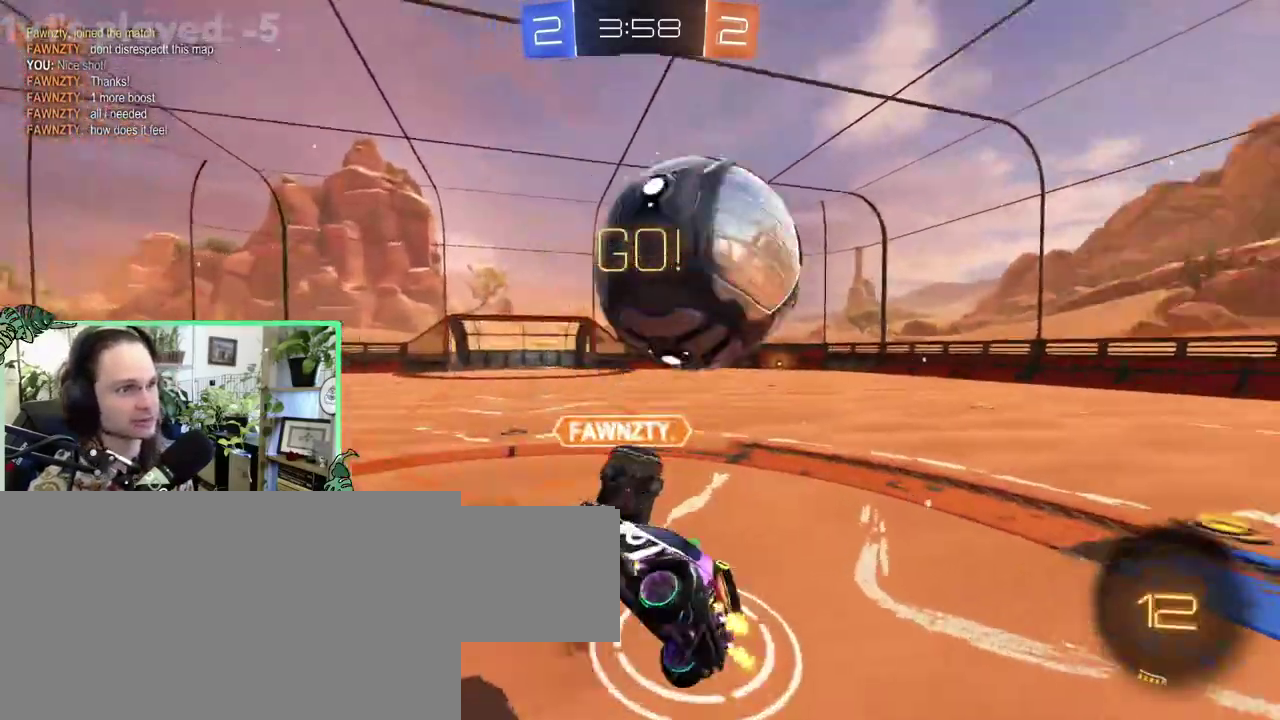
{"buttons": [], "left_stick": "up-right", "right_stick": "center"}
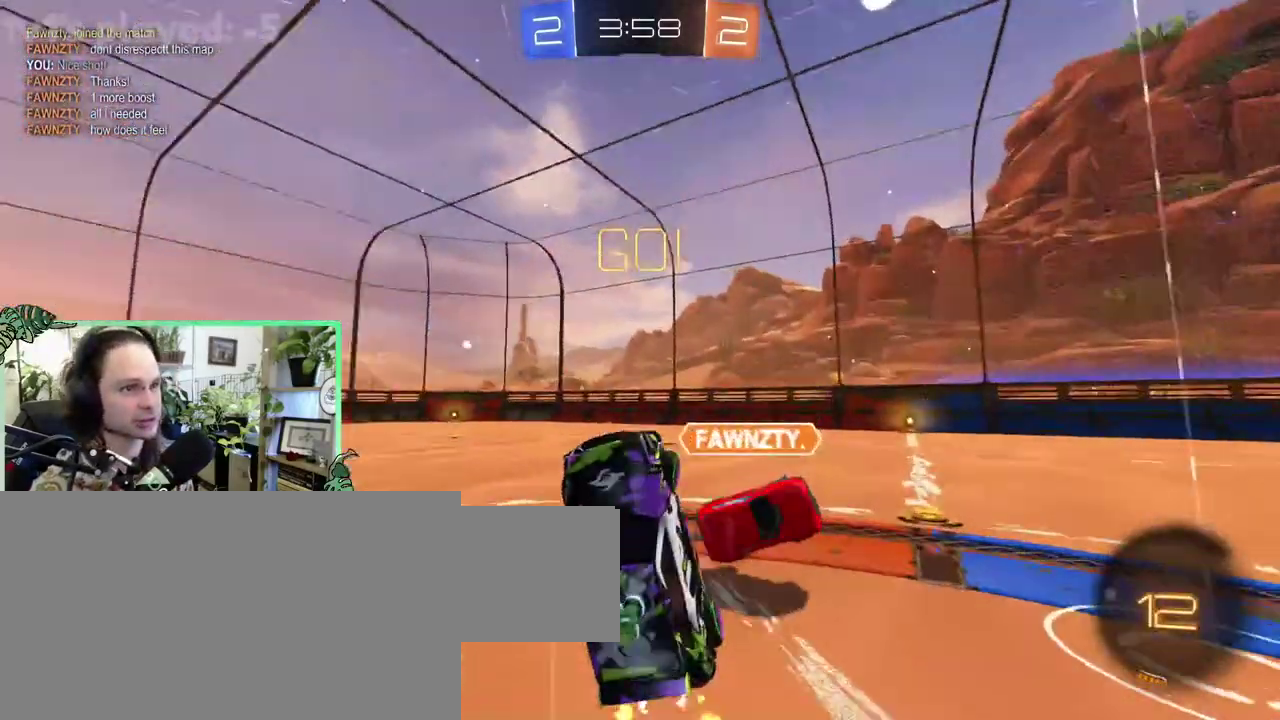
{"buttons": [], "left_stick": "right", "right_stick": "center"}
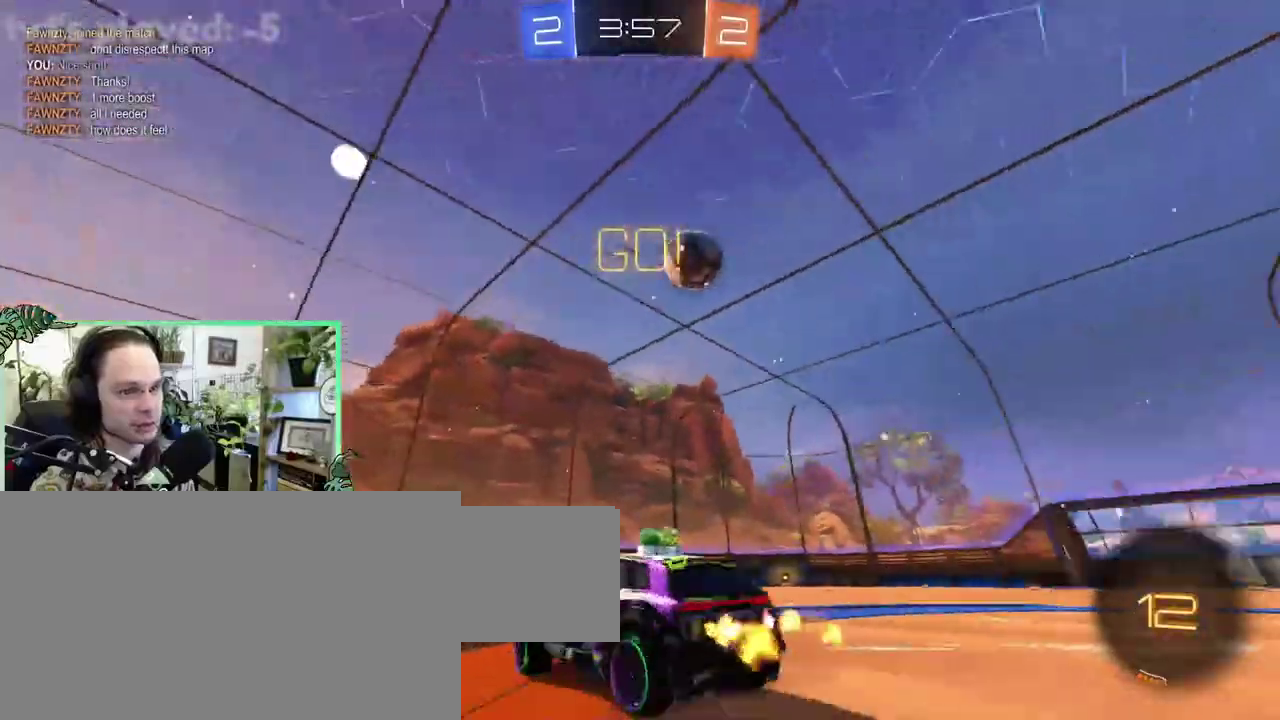
{"buttons": ["Y"], "left_stick": "right", "right_stick": "center", "events": [[467, "Y", "down"]]}
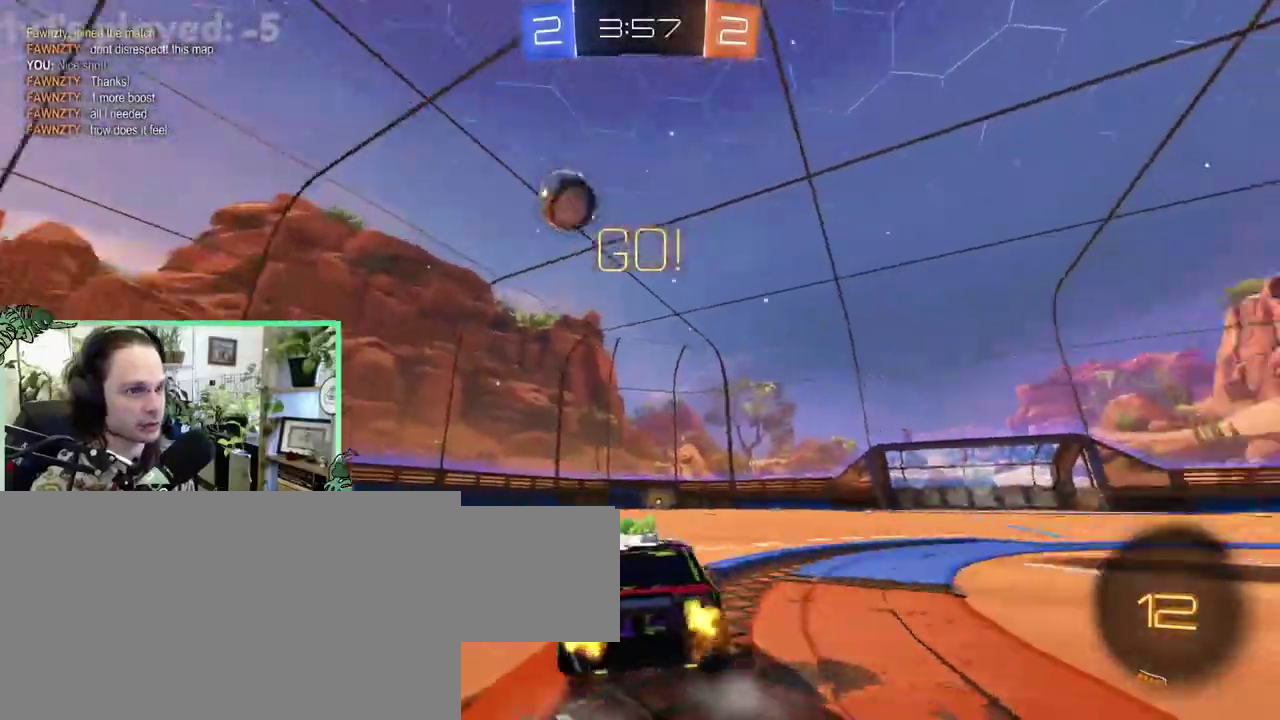
{"buttons": ["B"], "left_stick": "center", "right_stick": "center"}
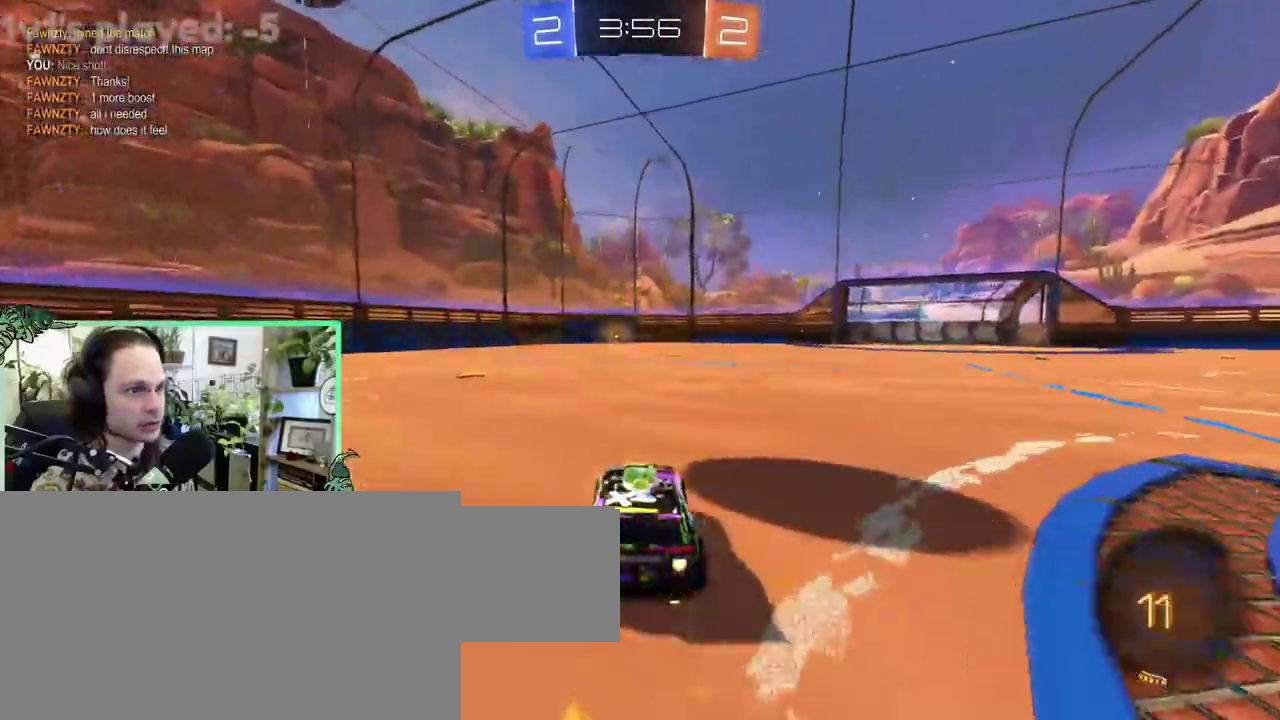
{"buttons": ["B"], "left_stick": "down-left", "right_stick": "center"}
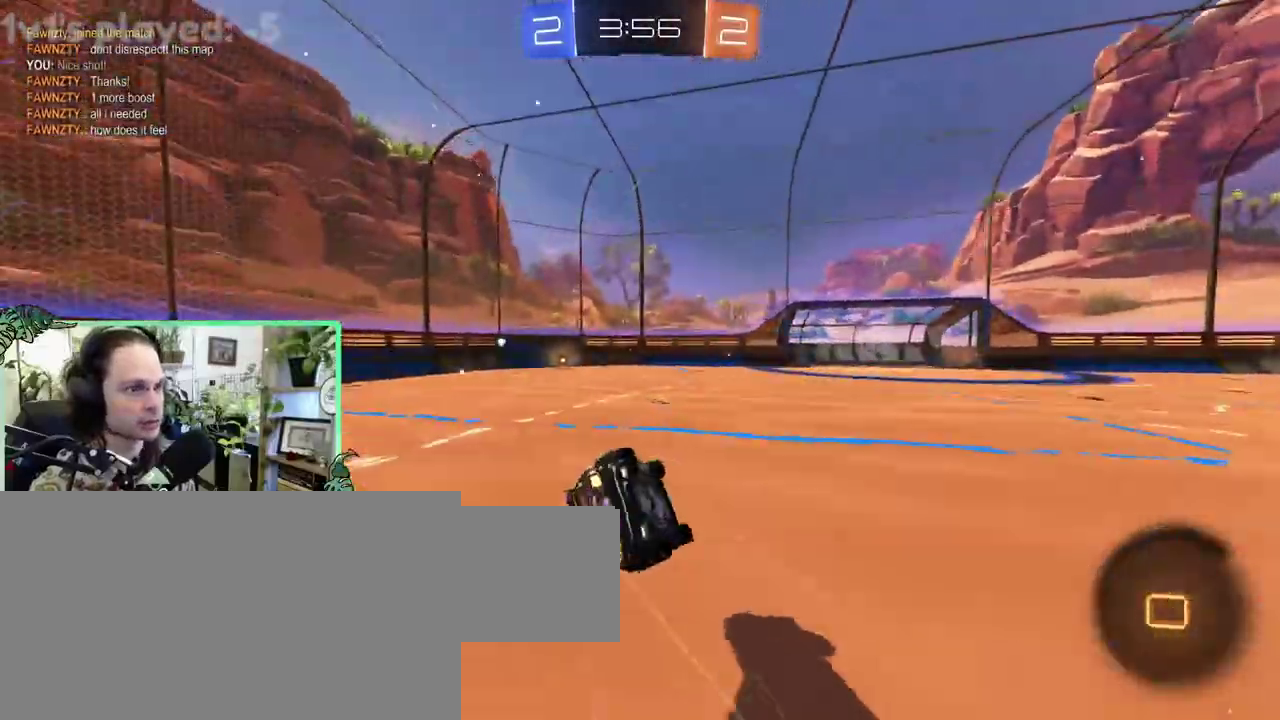
{"buttons": ["Y"], "left_stick": "center", "right_stick": "center"}
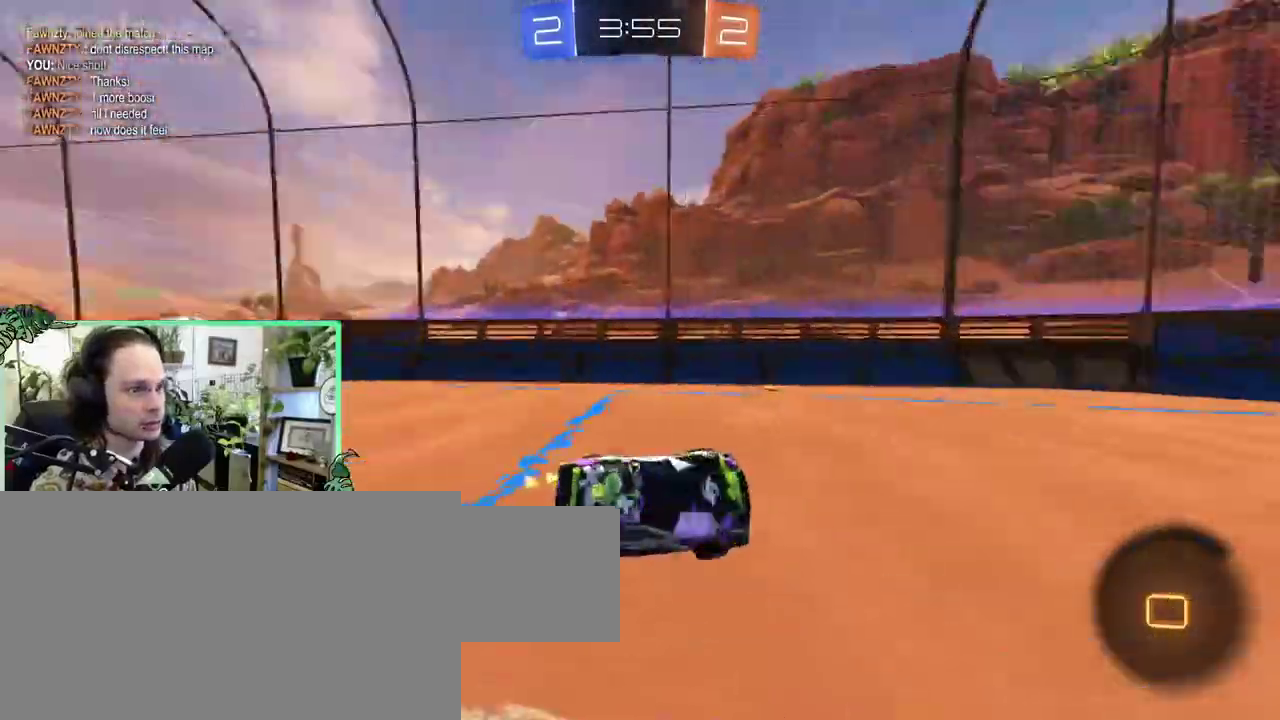
{"buttons": [], "left_stick": "center", "right_stick": "center", "events": [[33, "Y", "up"]]}
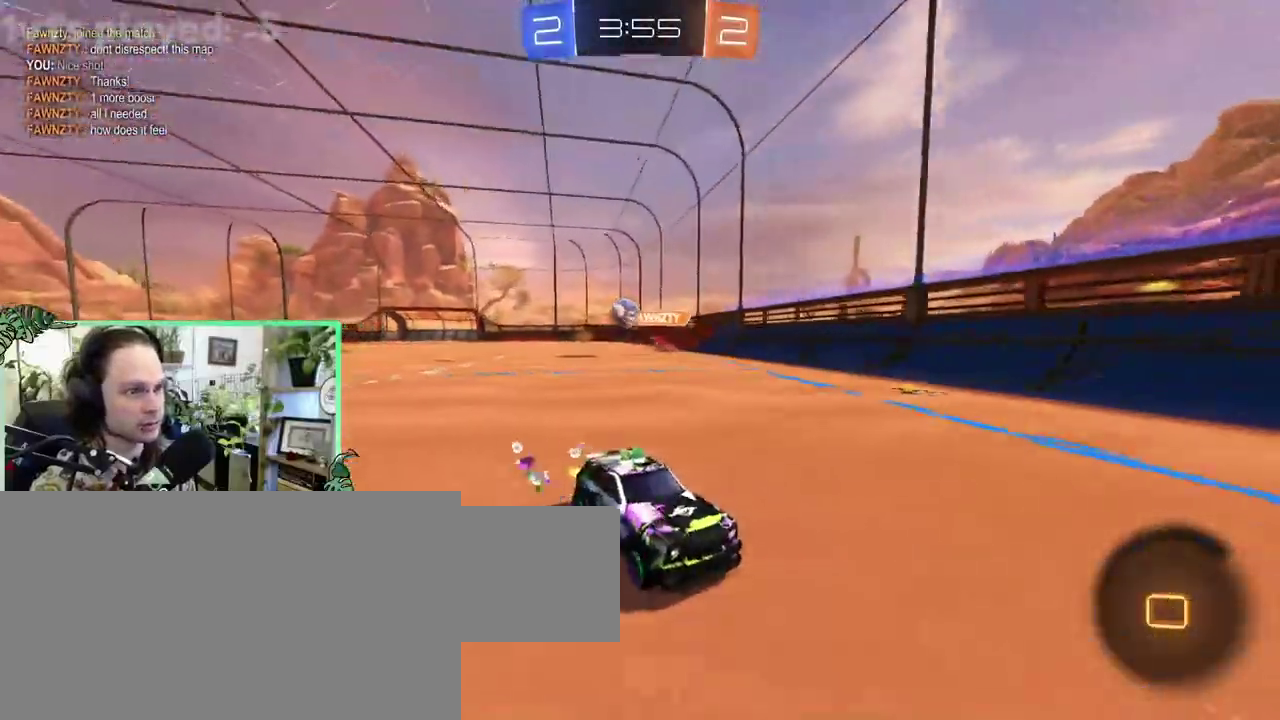
{"buttons": [], "left_stick": "right", "right_stick": "center"}
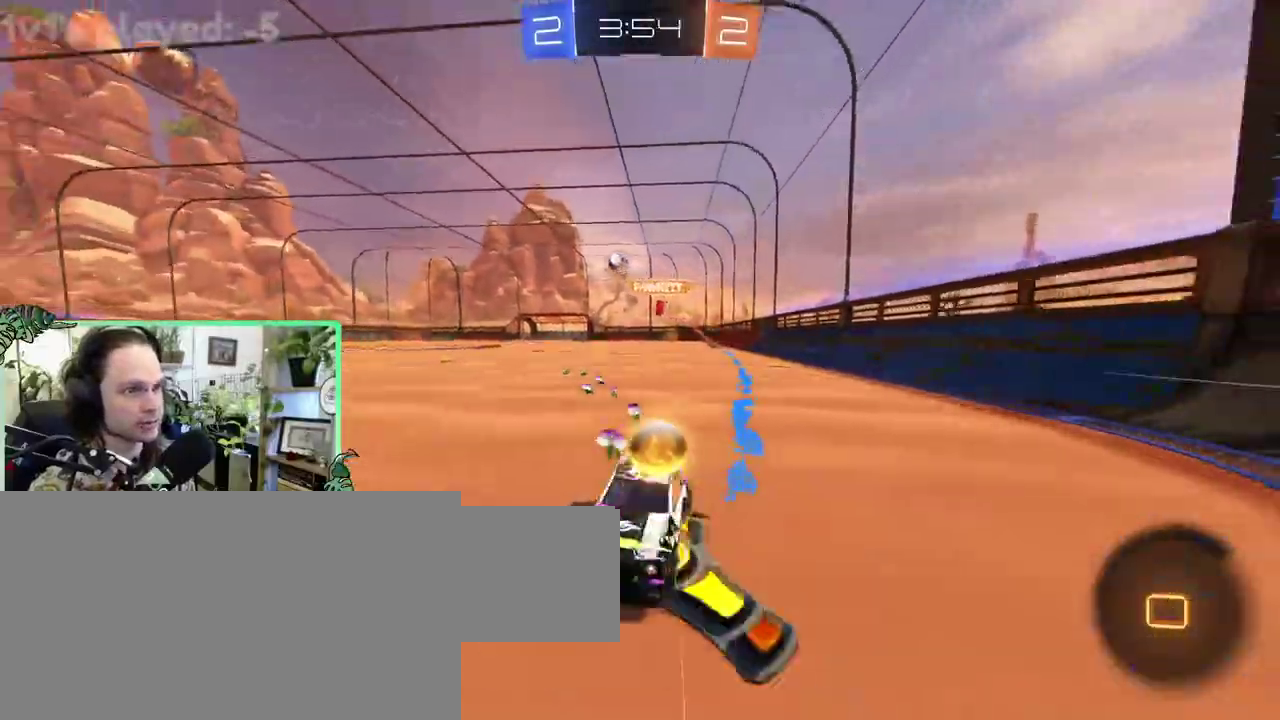
{"buttons": [], "left_stick": "center", "right_stick": "center"}
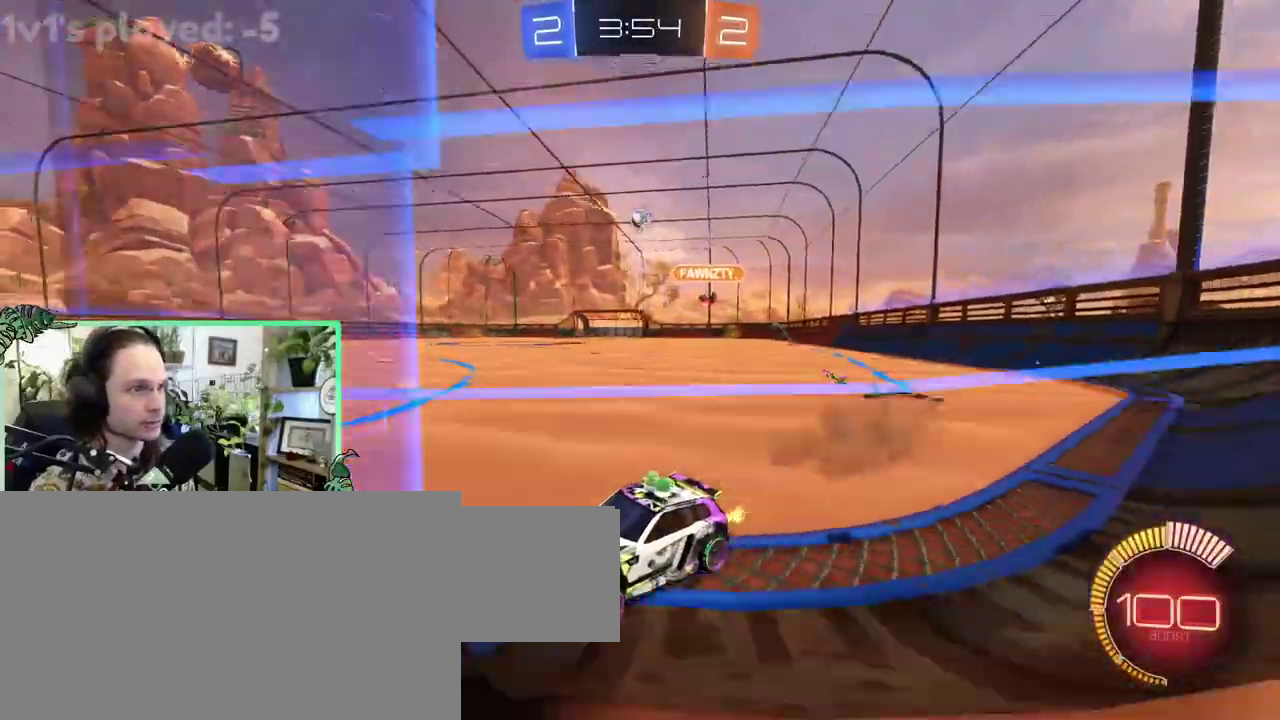
{"buttons": [], "left_stick": "right", "right_stick": "center"}
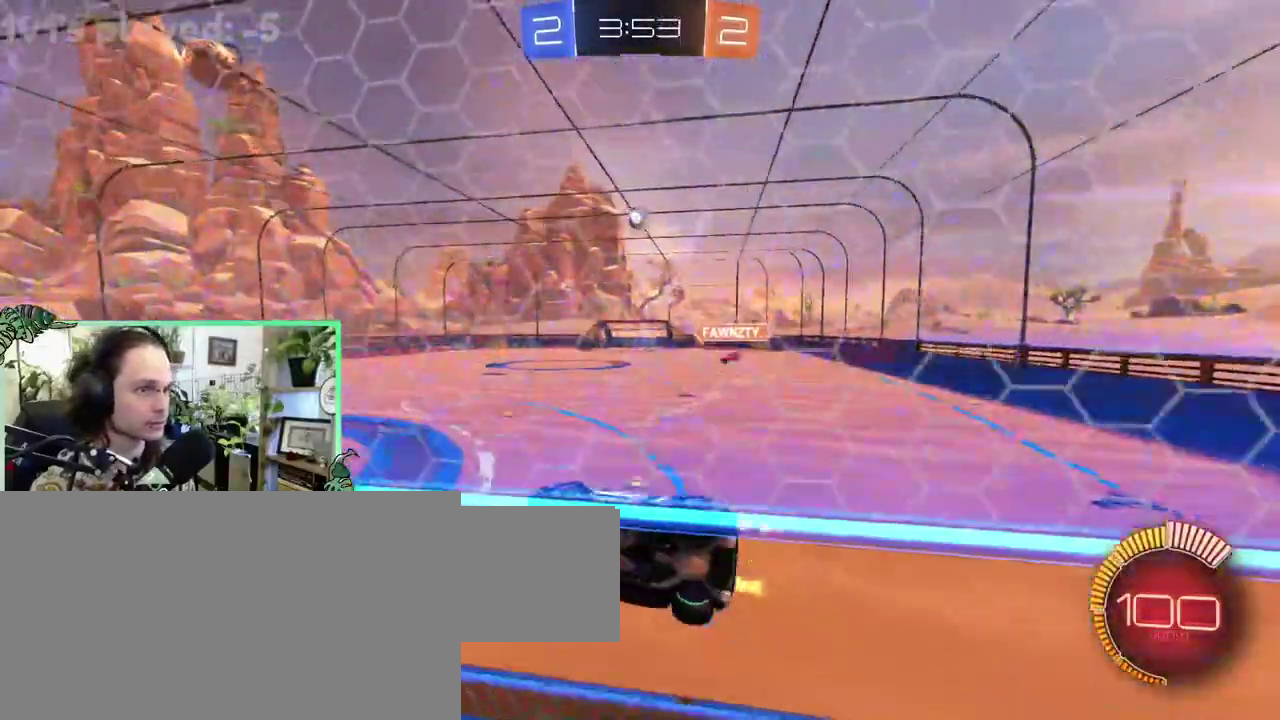
{"buttons": ["B"], "left_stick": "center", "right_stick": "center"}
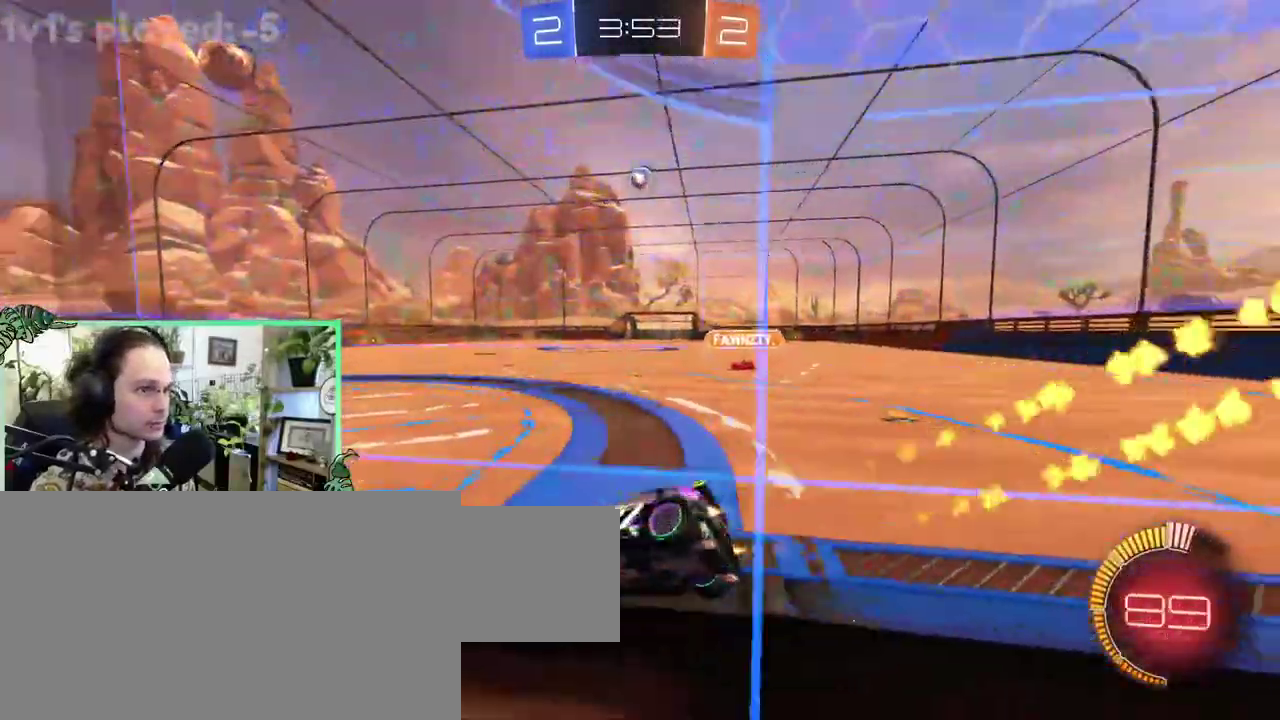
{"buttons": [], "left_stick": "right", "right_stick": "center"}
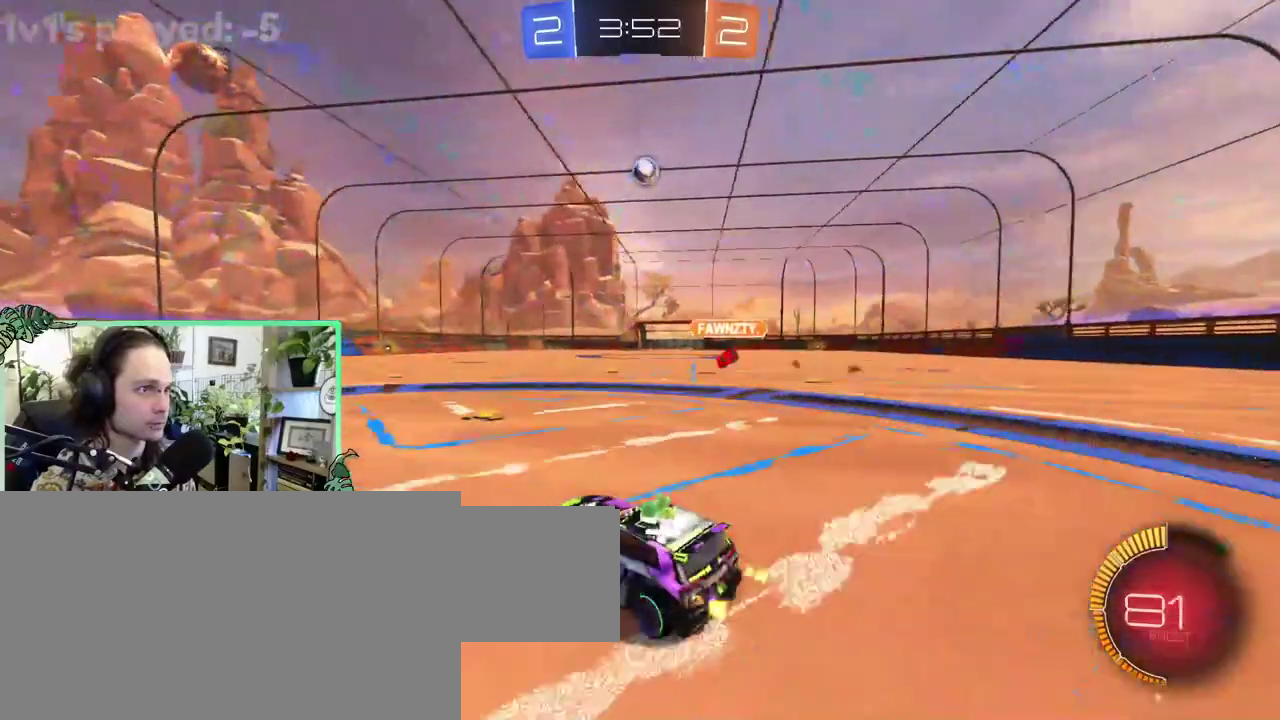
{"buttons": [], "left_stick": "center", "right_stick": "center"}
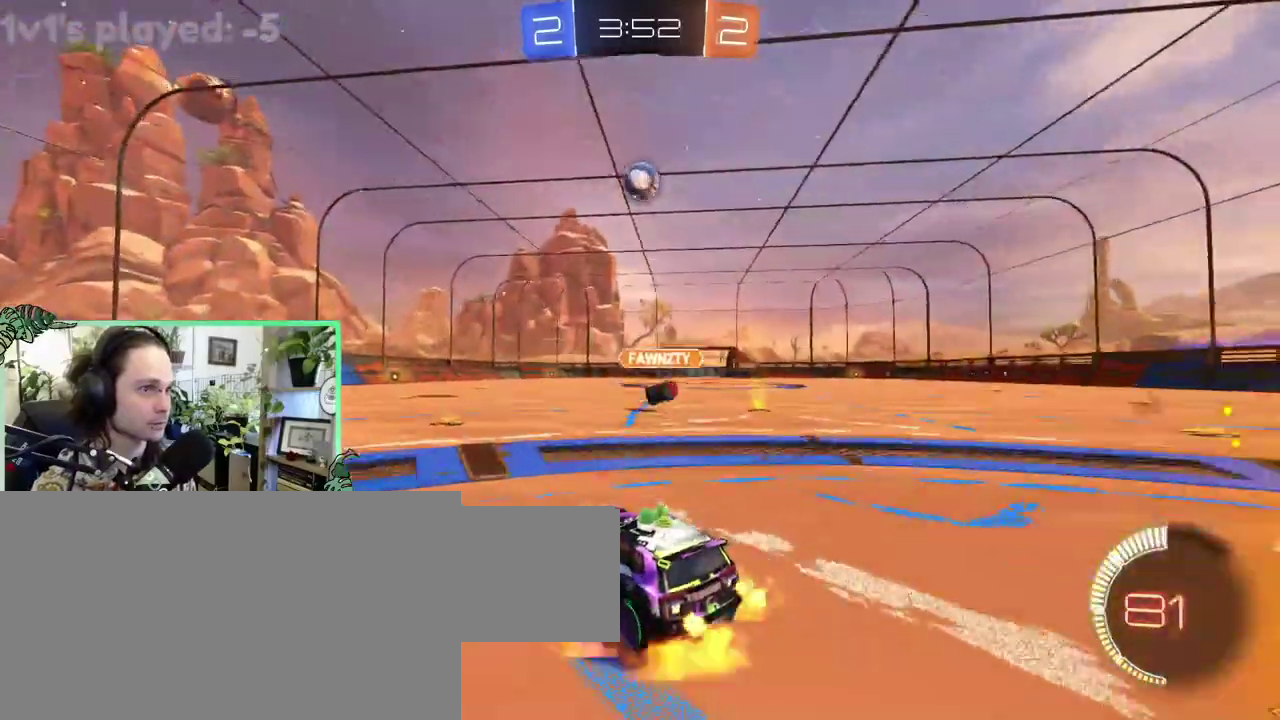
{"buttons": [], "left_stick": "center", "right_stick": "center", "events": [[33, "A", "down"], [167, "L1", "down"], [200, "A", "up"], [267, "L1", "up"]]}
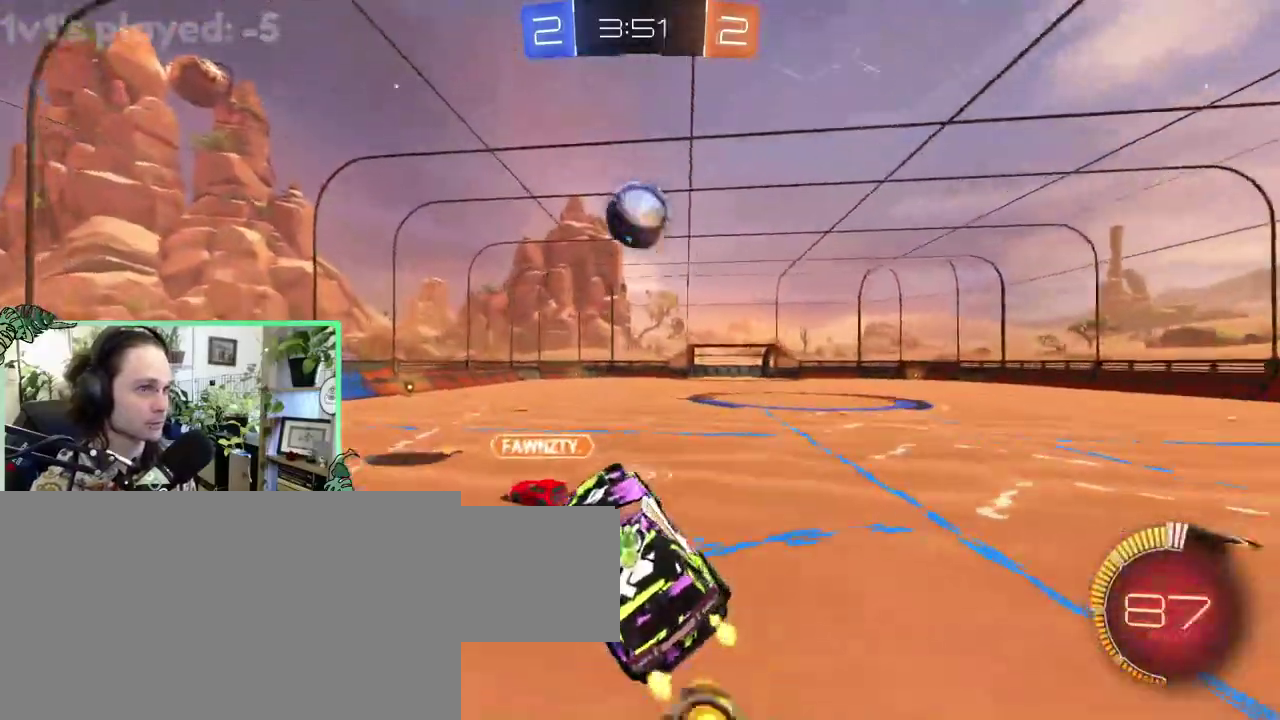
{"buttons": [], "left_stick": "down-left", "right_stick": "center"}
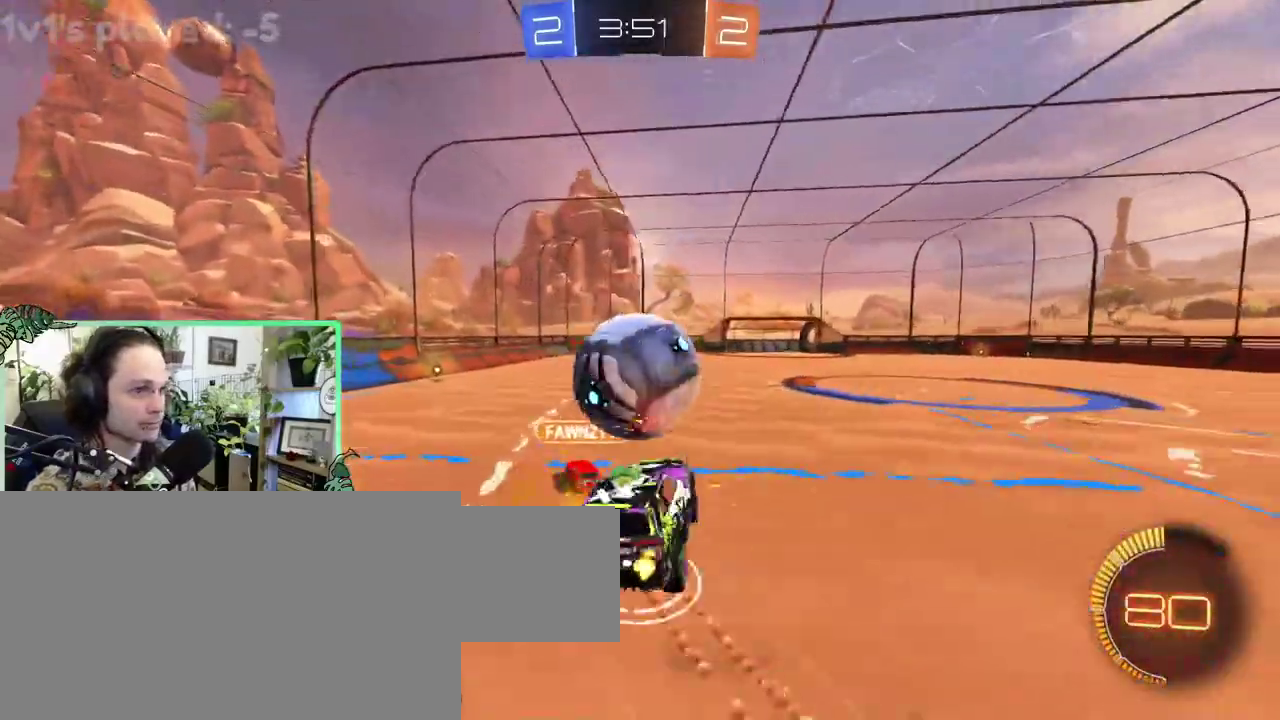
{"buttons": ["R1"], "left_stick": "center", "right_stick": "center"}
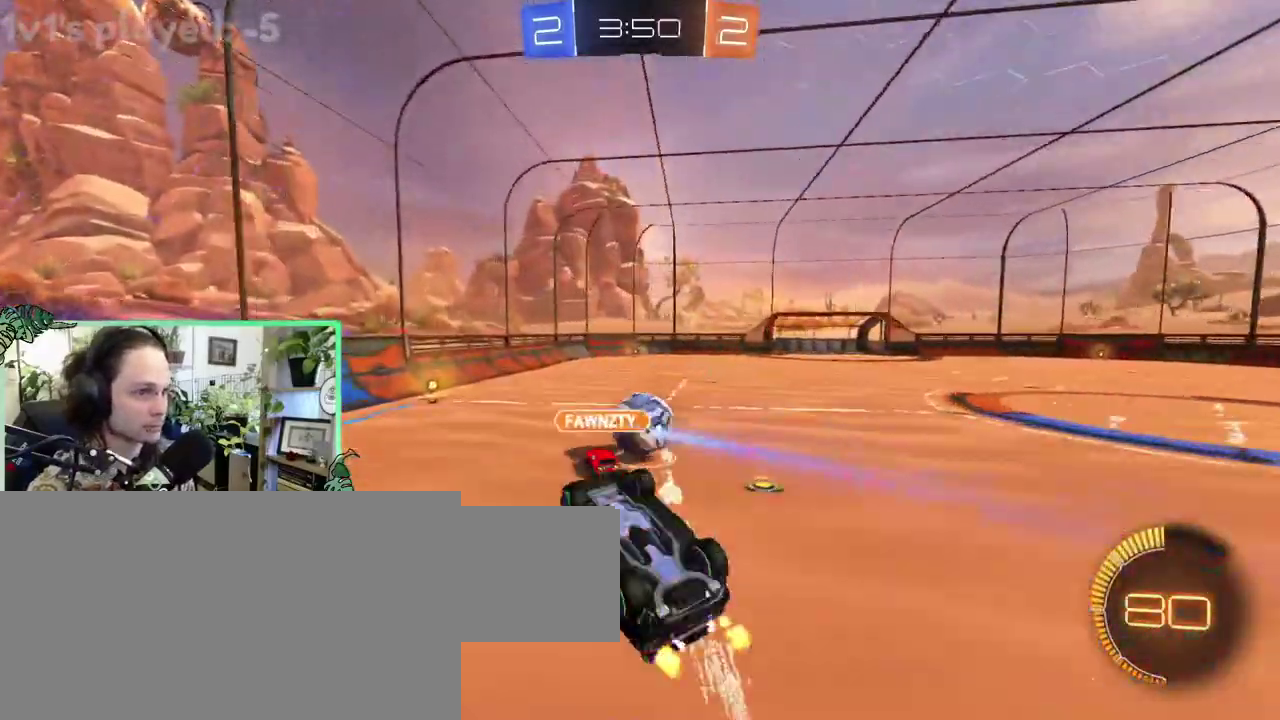
{"buttons": [], "left_stick": "center", "right_stick": "center", "events": [[500, "R1", "up"]]}
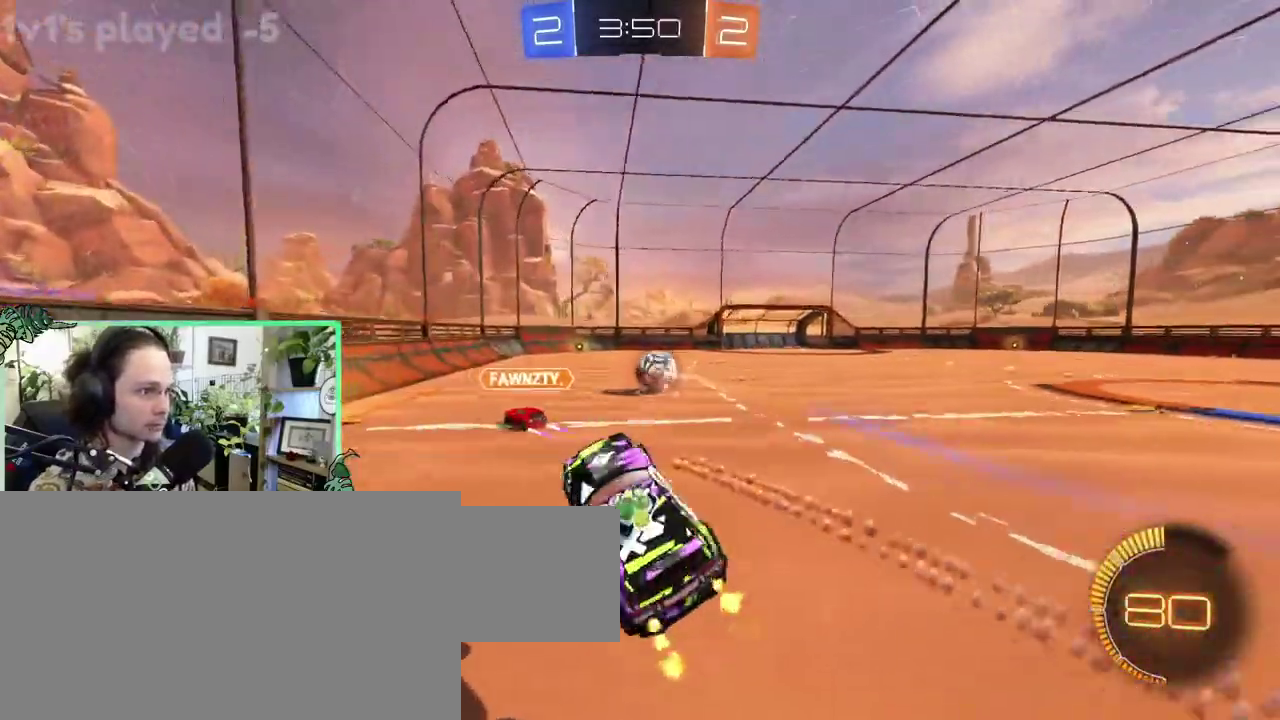
{"buttons": ["B"], "left_stick": "right", "right_stick": "center"}